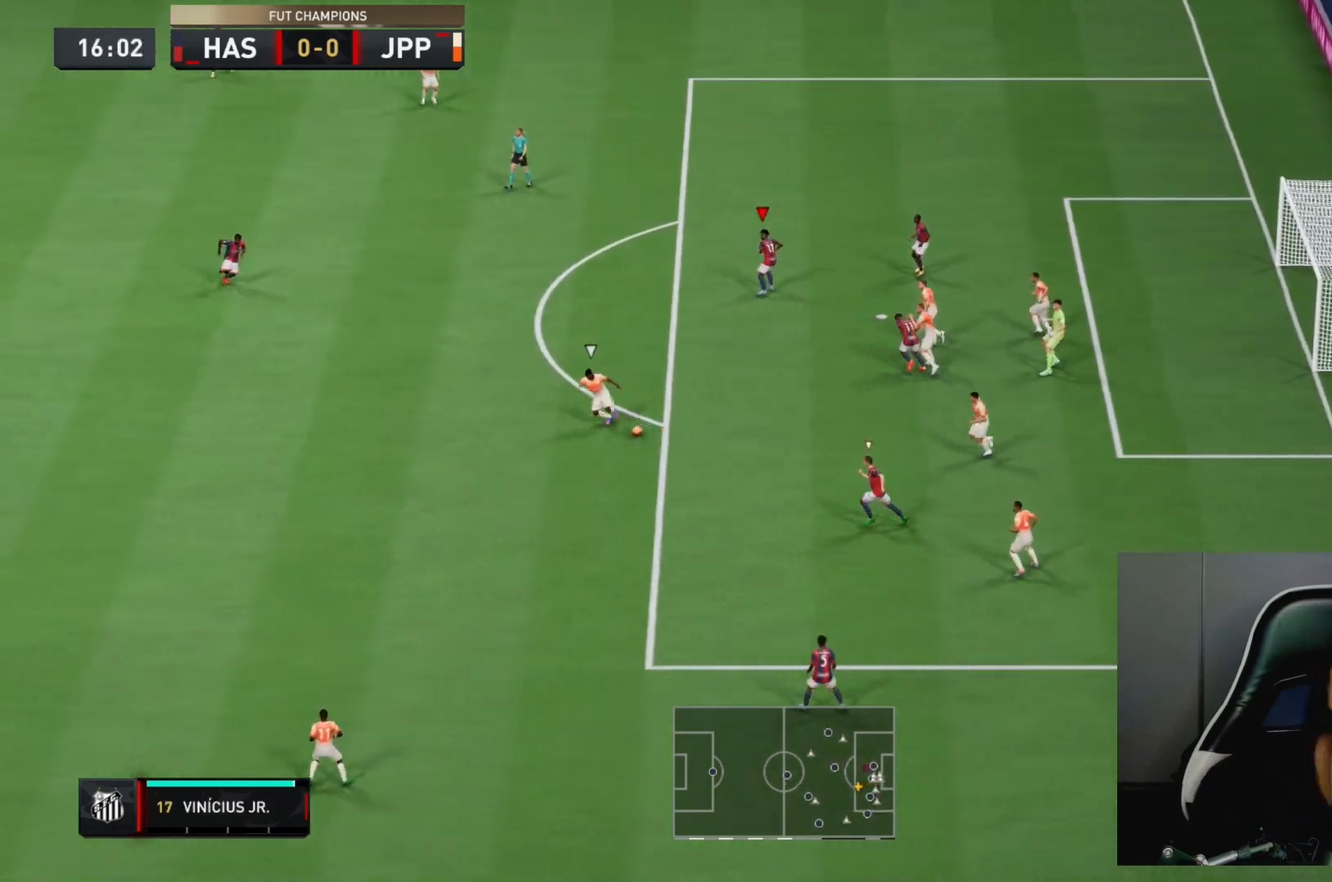
Gameplay with a controller (PlayStation layout); each line is a JSON object with the inputs held at the frame after it (dt_ms = milliseconds from this image to that frame). "events" lists button and stick changes between this image and that frame as [ms after this image, input, new state], when the widget could be followed in between. Not read: L3 R3.
{"dt_ms": 500, "buttons": ["R2"], "left_stick": "down-left", "right_stick": "center", "events": [[83, "left_stick", "center"], [283, "left_stick", "down-left"]]}
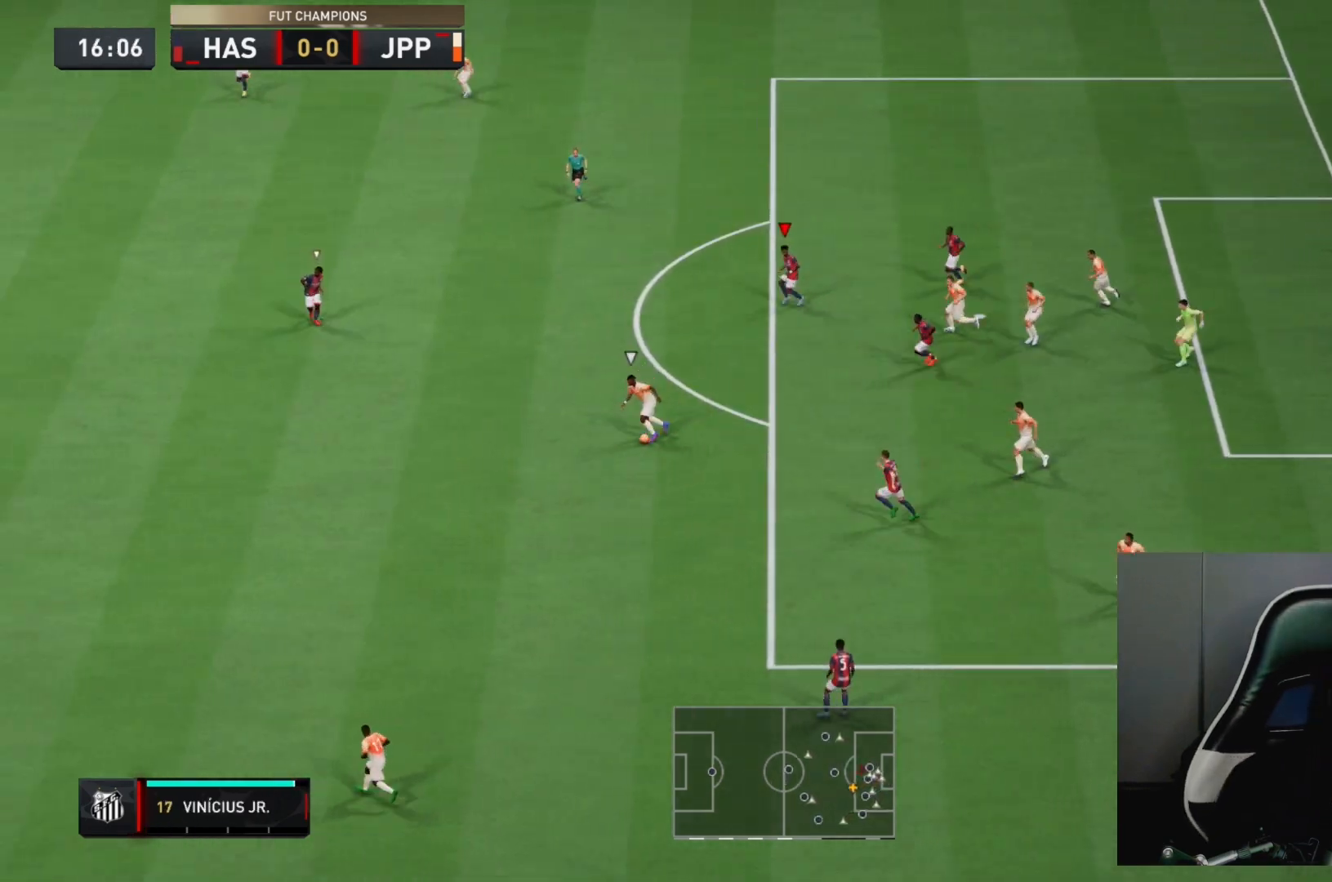
{"dt_ms": 500, "buttons": ["R2"], "left_stick": "center", "right_stick": "center", "events": [[83, "L1", "down"], [200, "left_stick", "center"], [317, "L1", "up"]]}
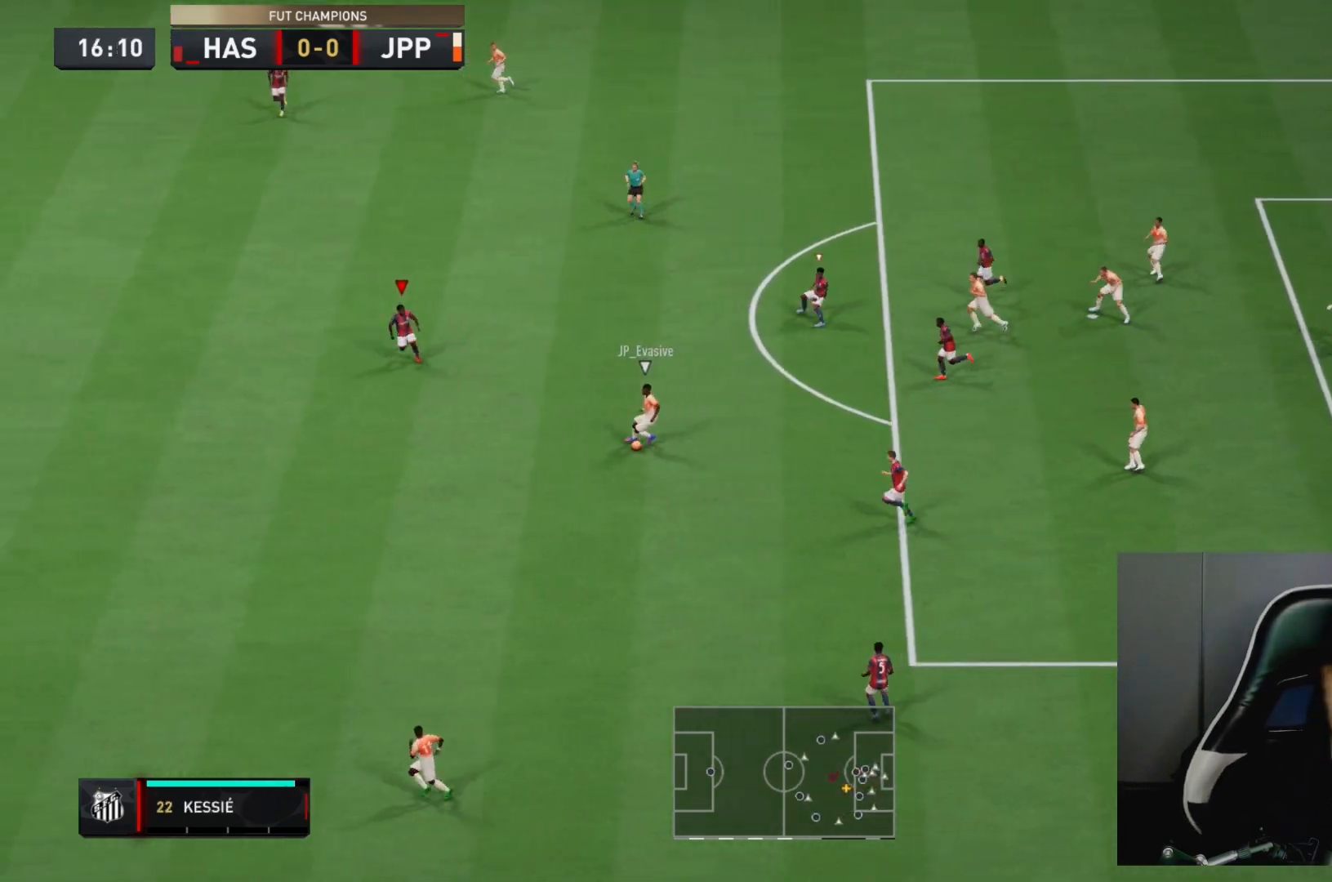
{"dt_ms": 500, "buttons": ["R2"], "left_stick": "center", "right_stick": "center"}
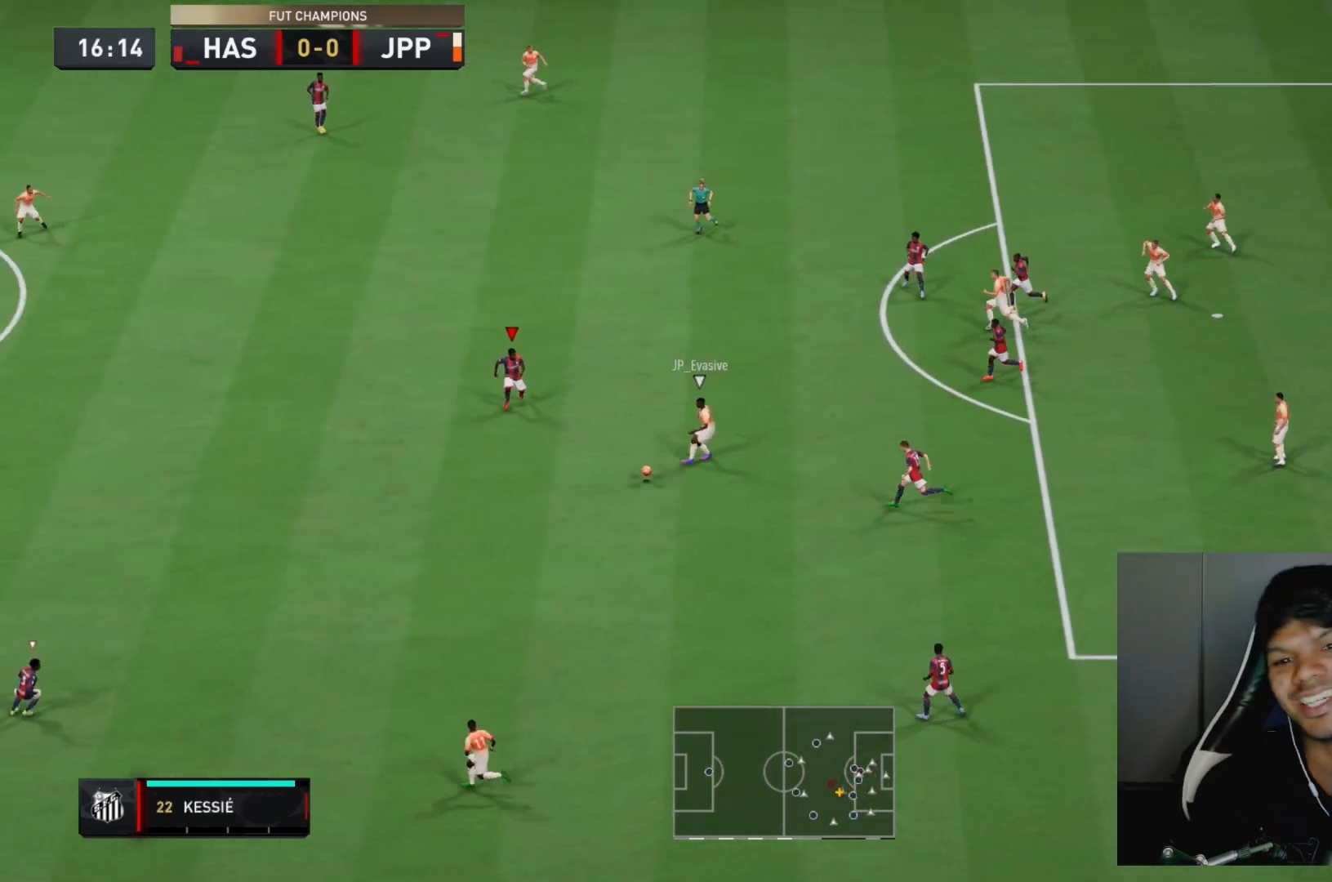
{"dt_ms": 500, "buttons": ["L2", "R2"], "left_stick": "down-left", "right_stick": "center", "events": [[83, "left_stick", "down"], [133, "left_stick", "down-right"], [150, "L2", "down"], [233, "left_stick", "down"], [433, "left_stick", "down-left"]]}
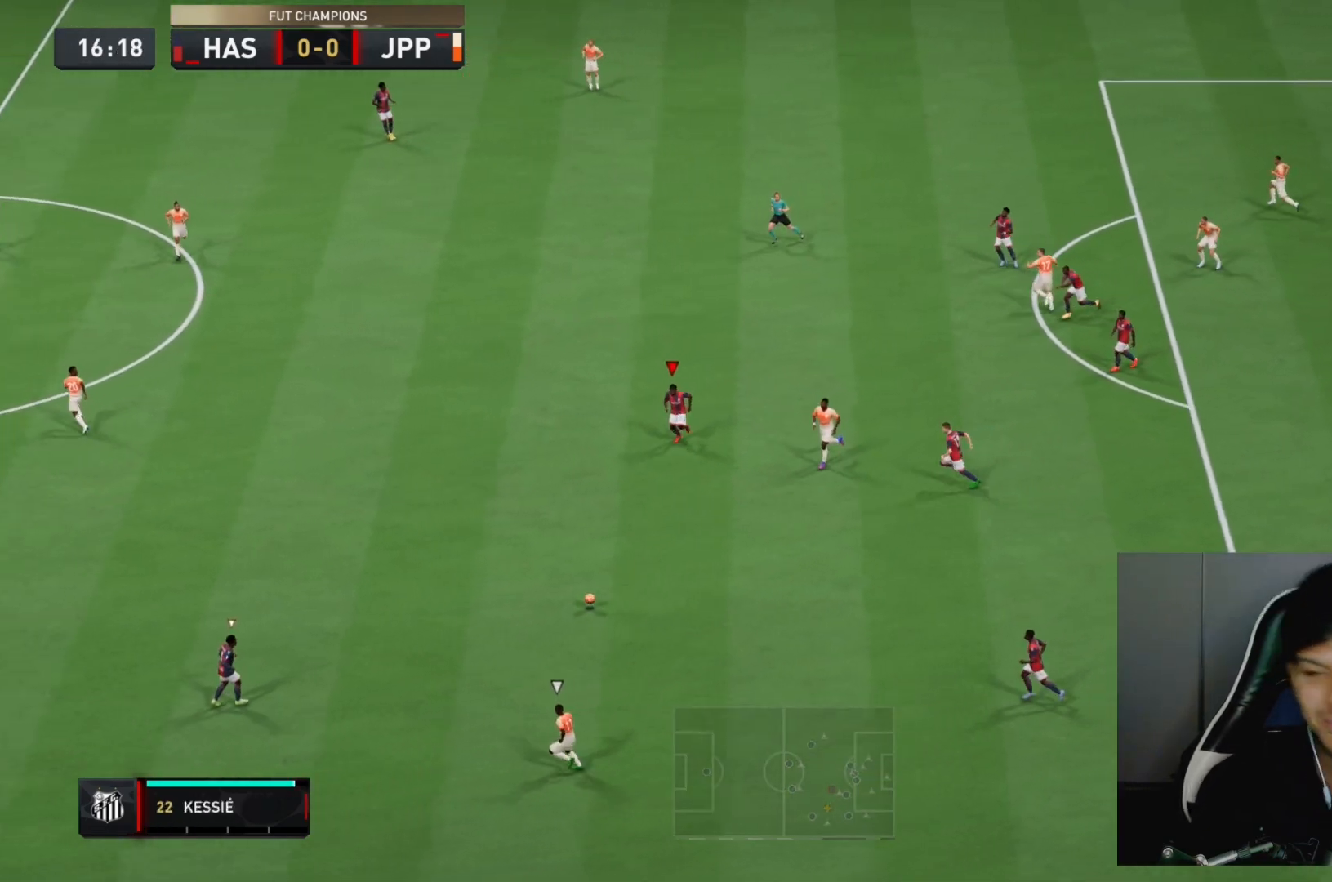
{"dt_ms": 500, "buttons": ["L2", "R2"], "left_stick": "down-right", "right_stick": "center", "events": [[17, "L2", "up"], [33, "L1", "down"], [67, "left_stick", "right"], [200, "L1", "up"], [283, "L2", "down"], [500, "left_stick", "down-right"]]}
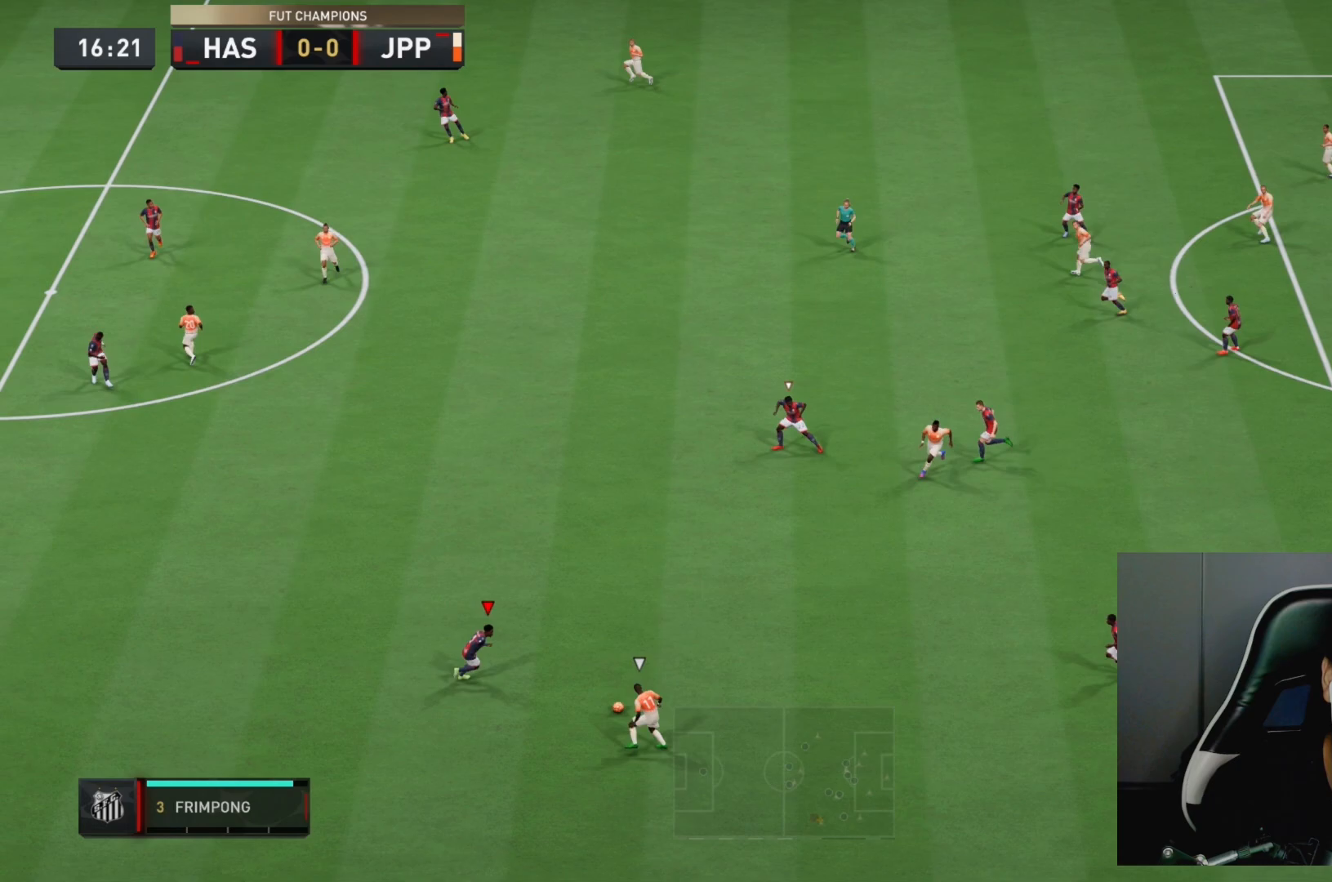
{"dt_ms": 500, "buttons": ["L2", "R2"], "left_stick": "down-right", "right_stick": "center", "events": [[300, "CIRCLE", "down"], [467, "CIRCLE", "up"]]}
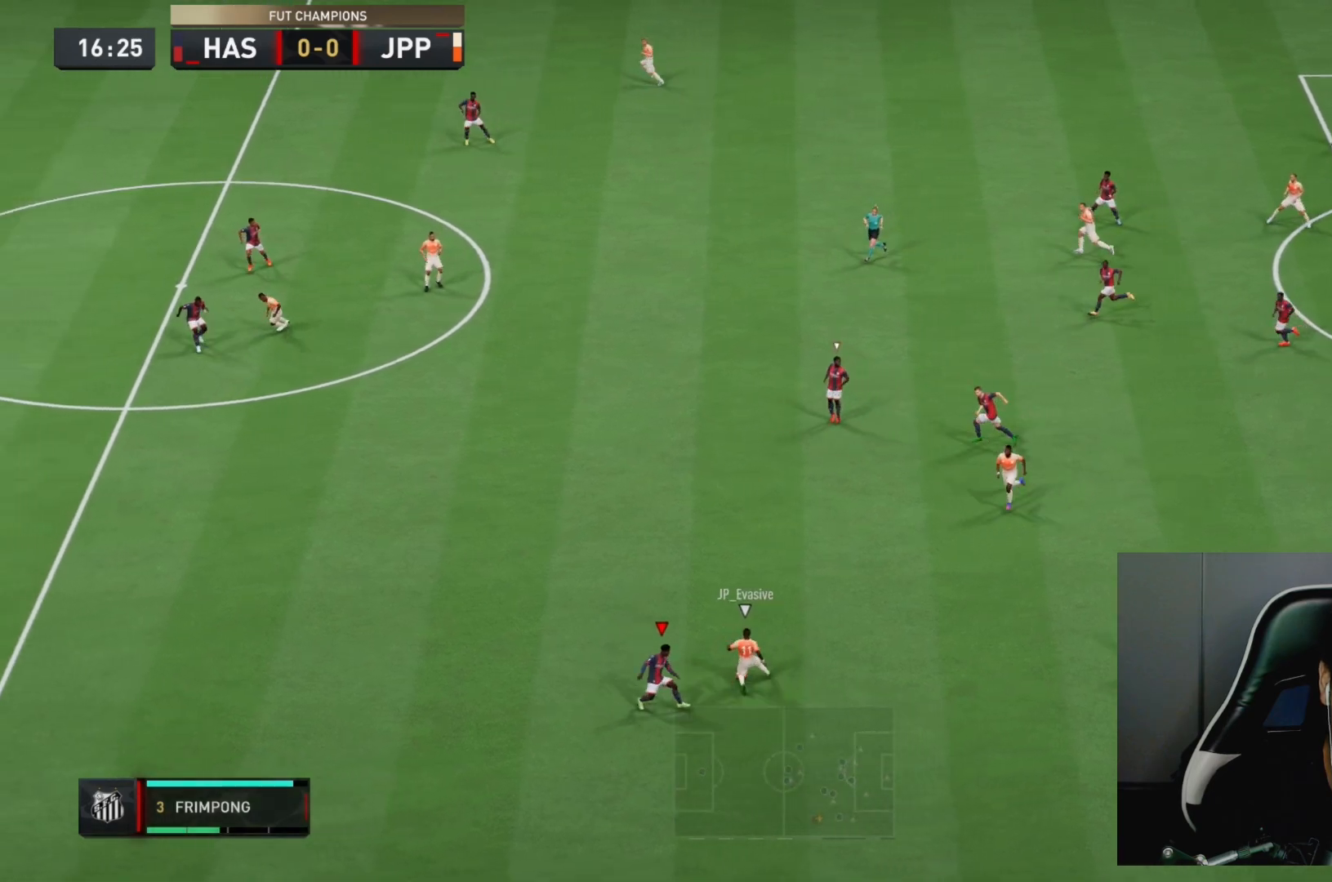
{"dt_ms": 500, "buttons": ["L2", "R2"], "left_stick": "up-left", "right_stick": "center", "events": [[83, "left_stick", "up-right"], [250, "left_stick", "up"], [350, "left_stick", "up-left"], [400, "right_stick", "up-right"], [450, "right_stick", "center"]]}
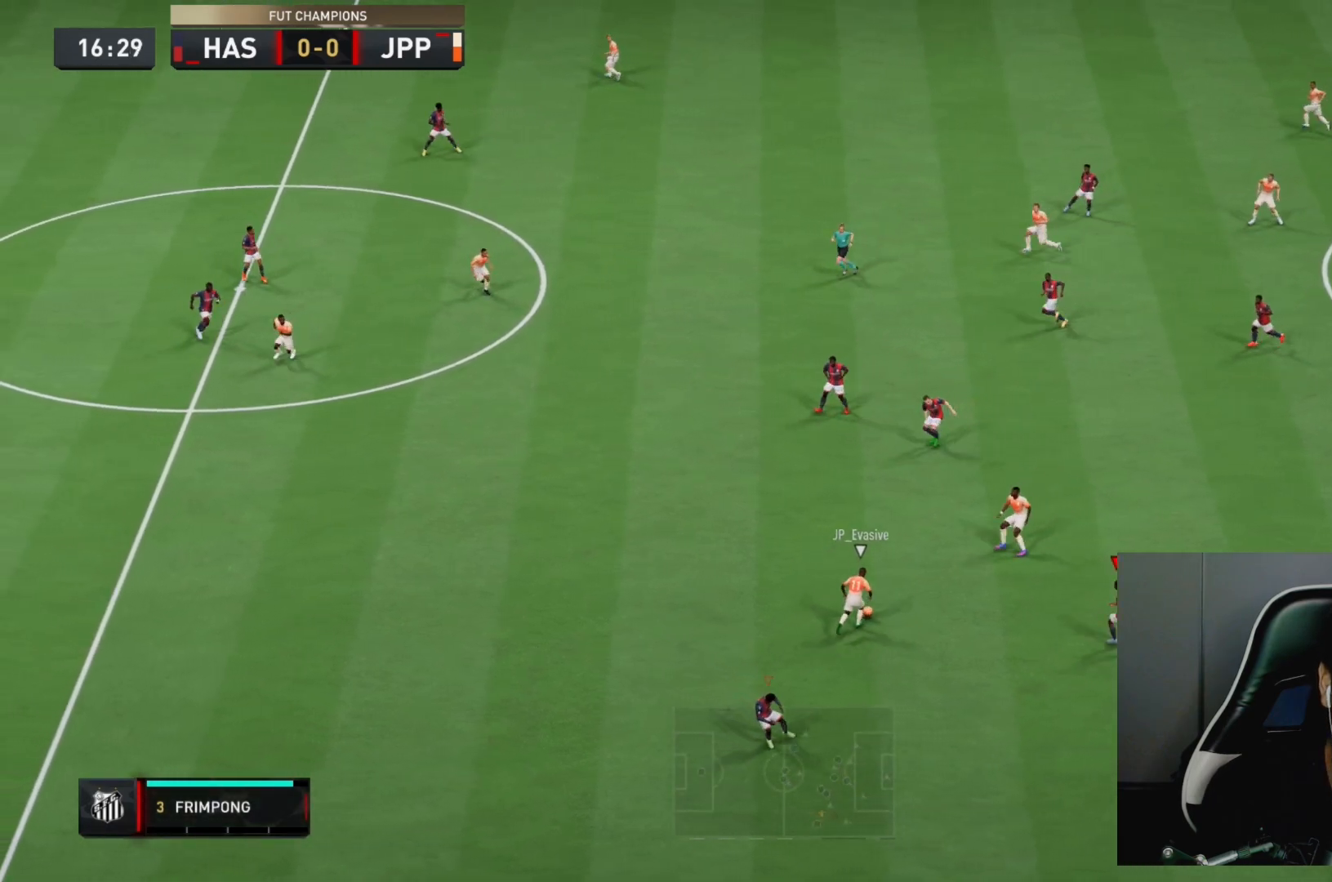
{"dt_ms": 1000, "buttons": ["R2"], "left_stick": "down-left", "right_stick": "center"}
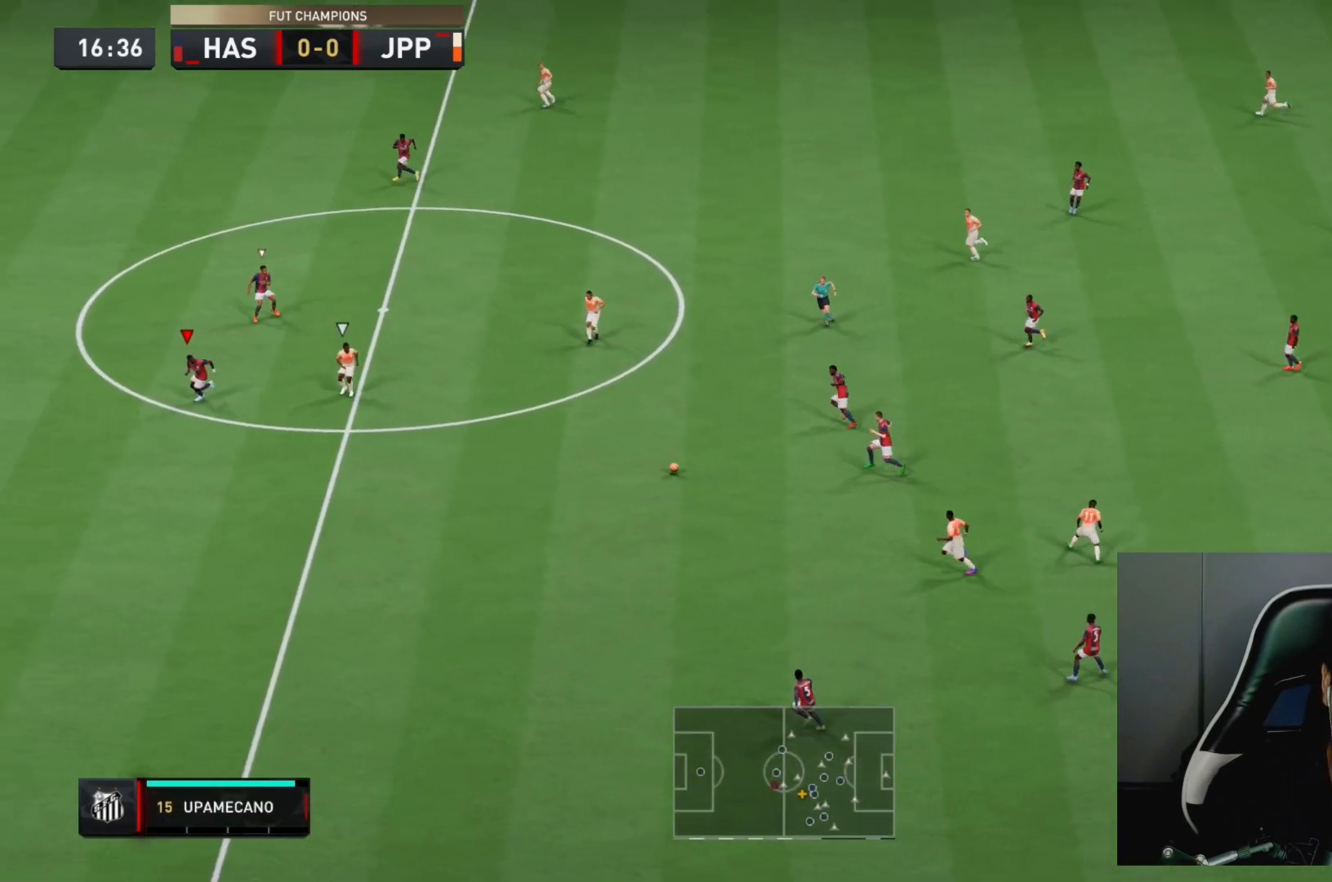
{"dt_ms": 500, "buttons": ["L2", "R2"], "left_stick": "up-right", "right_stick": "up", "events": [[233, "left_stick", "center"], [300, "left_stick", "down-right"], [317, "L2", "down"], [400, "left_stick", "up-right"], [500, "right_stick", "up"]]}
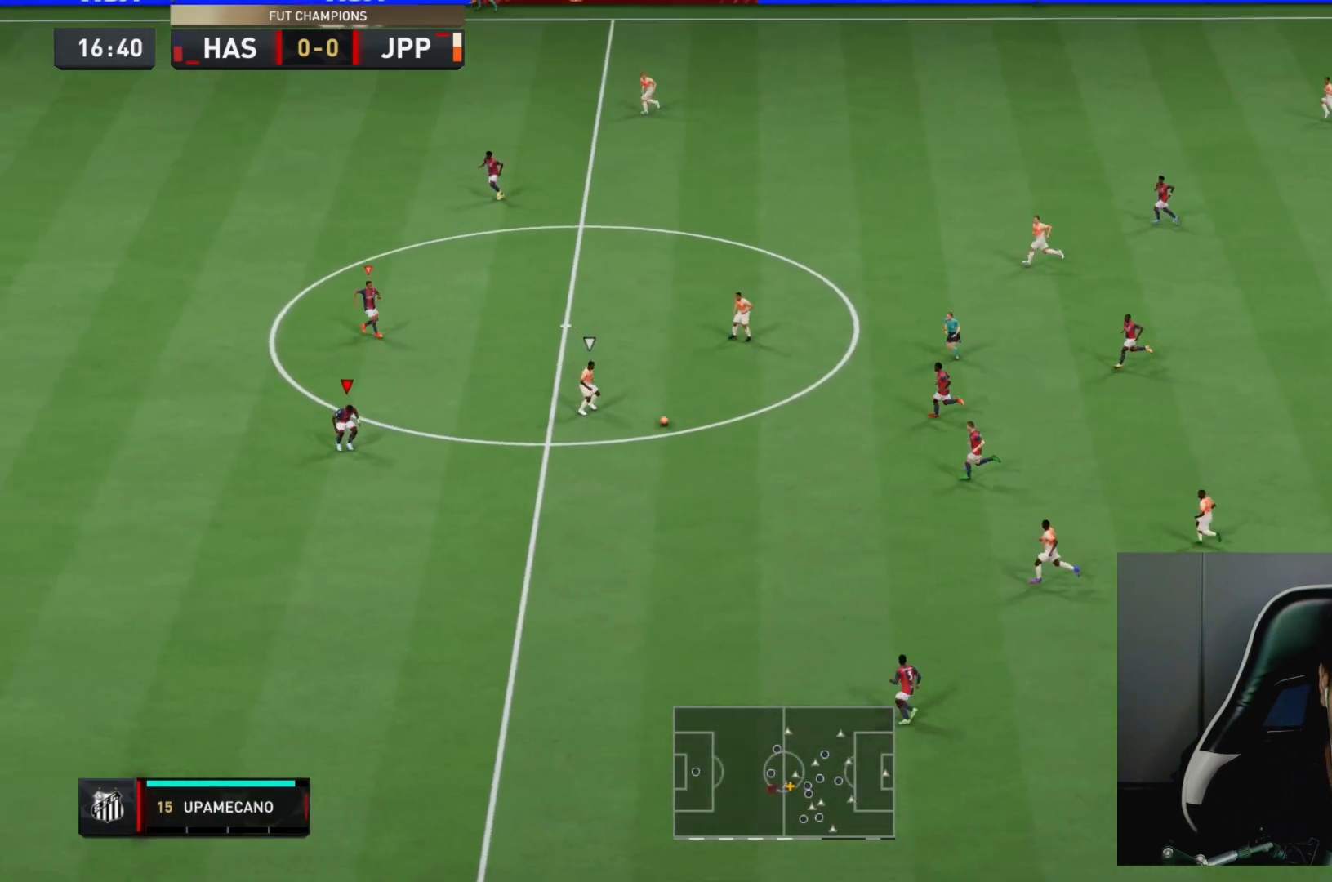
{"dt_ms": 500, "buttons": ["L2", "R2"], "left_stick": "up-right", "right_stick": "center", "events": [[100, "right_stick", "center"]]}
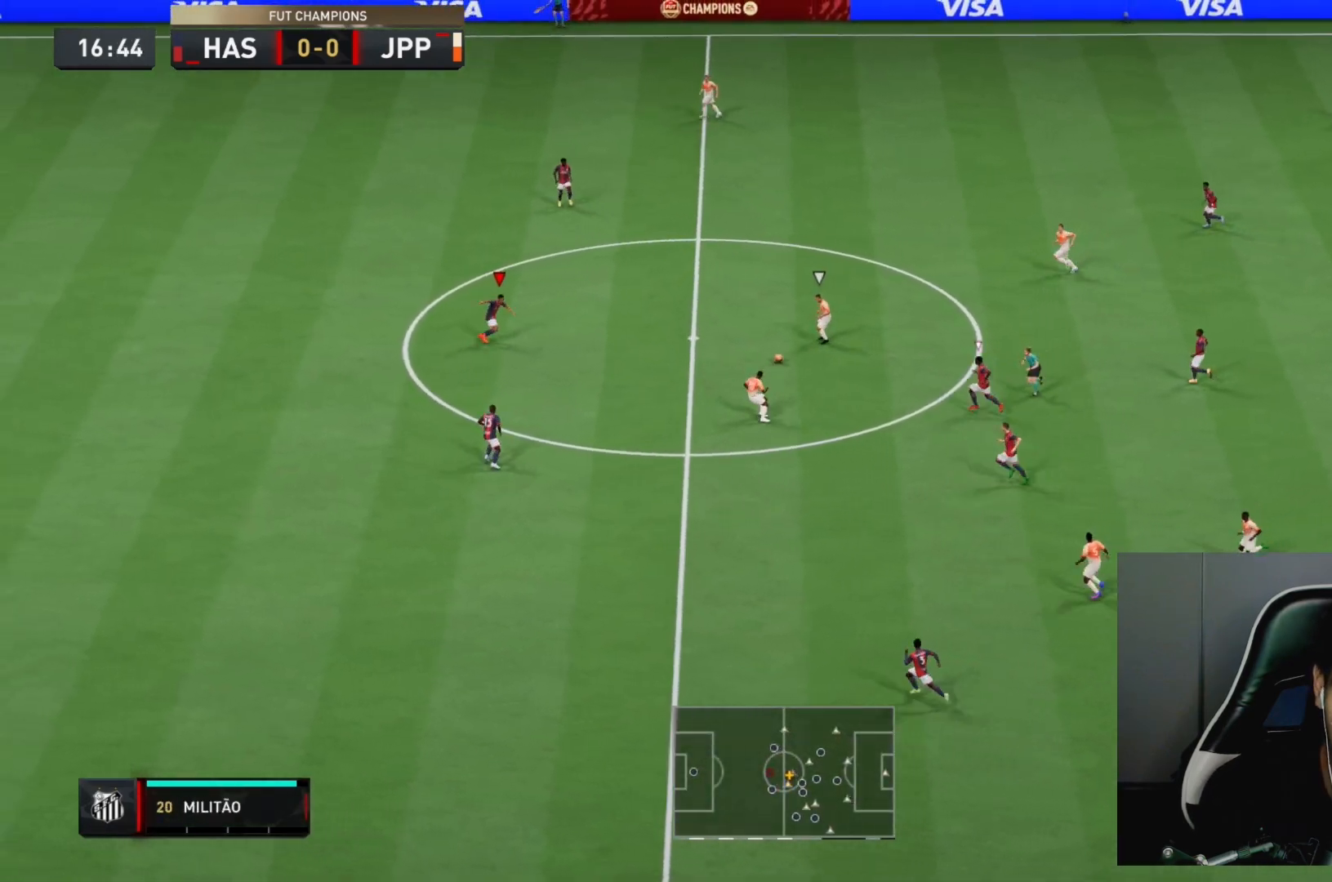
{"dt_ms": 500, "buttons": ["L2", "R2"], "left_stick": "up-right", "right_stick": "center", "events": []}